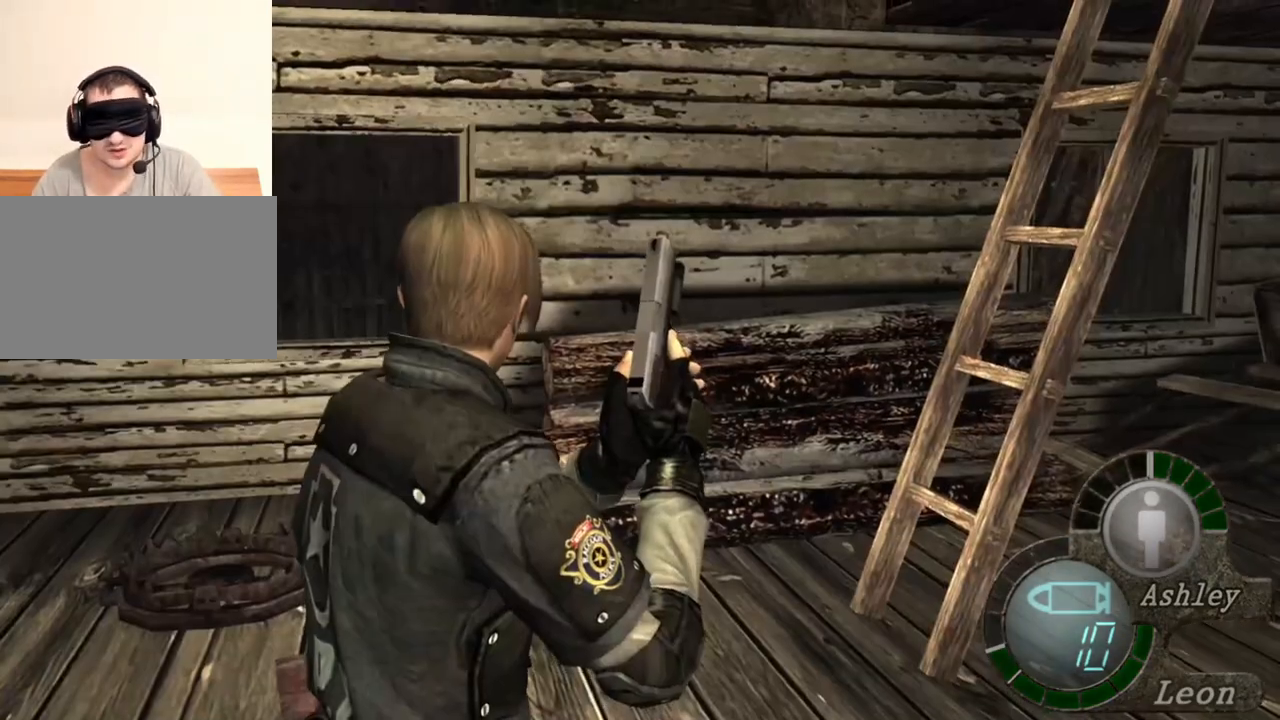
Gameplay with keyboard and mouse; each line is a JSON object with the keys and mouse buttons held at the frame after it. "events" lists presses ("down") and releases ("up") of "1", "2", "3", "4", "5", "a", "alt", "b", "c", "ctrl", "d", "e", "f", "g", "q", "r", "s", "shift", "space", "t", "tab", "tilde", "v", "w", "x", "z", "mouse_left", "mouse_wheel", "mouse_right", "mouse_mb4" and "mouse_mb5" between this image and that frame as [ms after this image, input, new state], when the widget could be followed in between. "mouse_left", "mouse_wheel", "mouse_right", "mouse_mb4", "mouse_mb5" = the "left", "wheel", "right", "mb4", "mb5" buttons of the "mouse" list. No other keys are recorded. "wheel" means that the mouse wheel is clicked or scrolled. Mouse movement is not recorded.
{"keys": [], "mouse": [], "events": []}
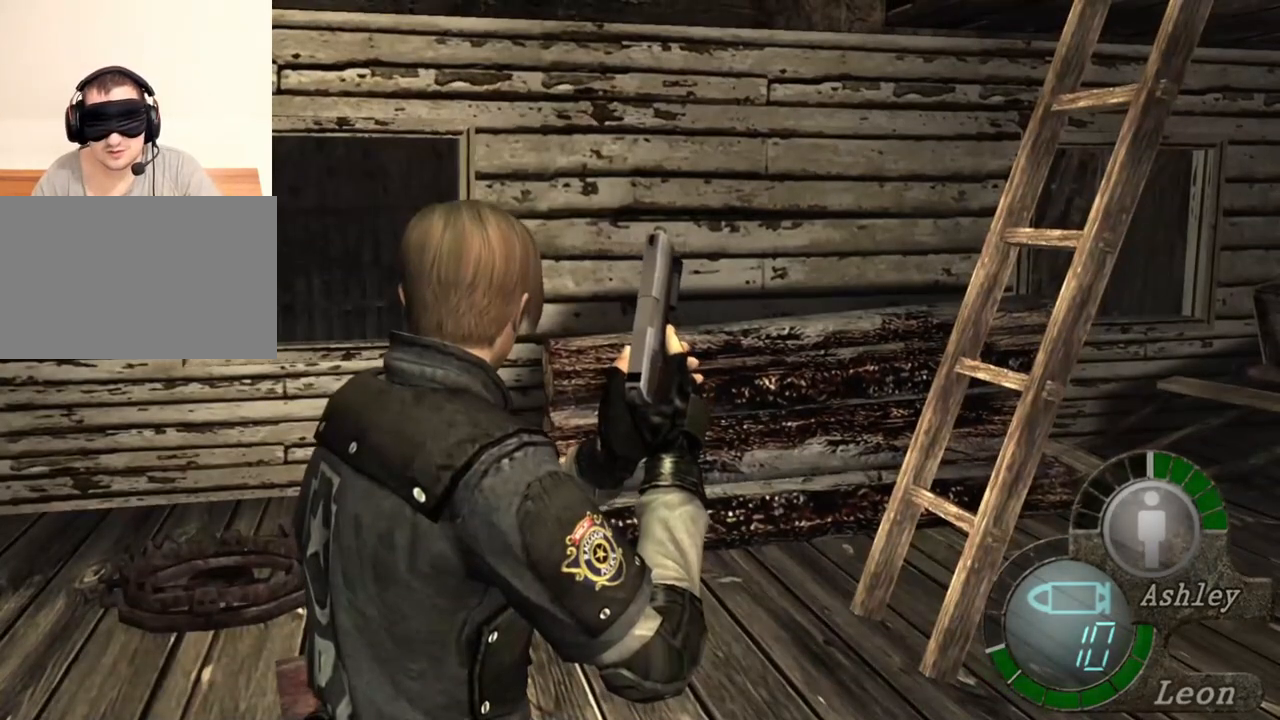
{"keys": [], "mouse": [], "events": []}
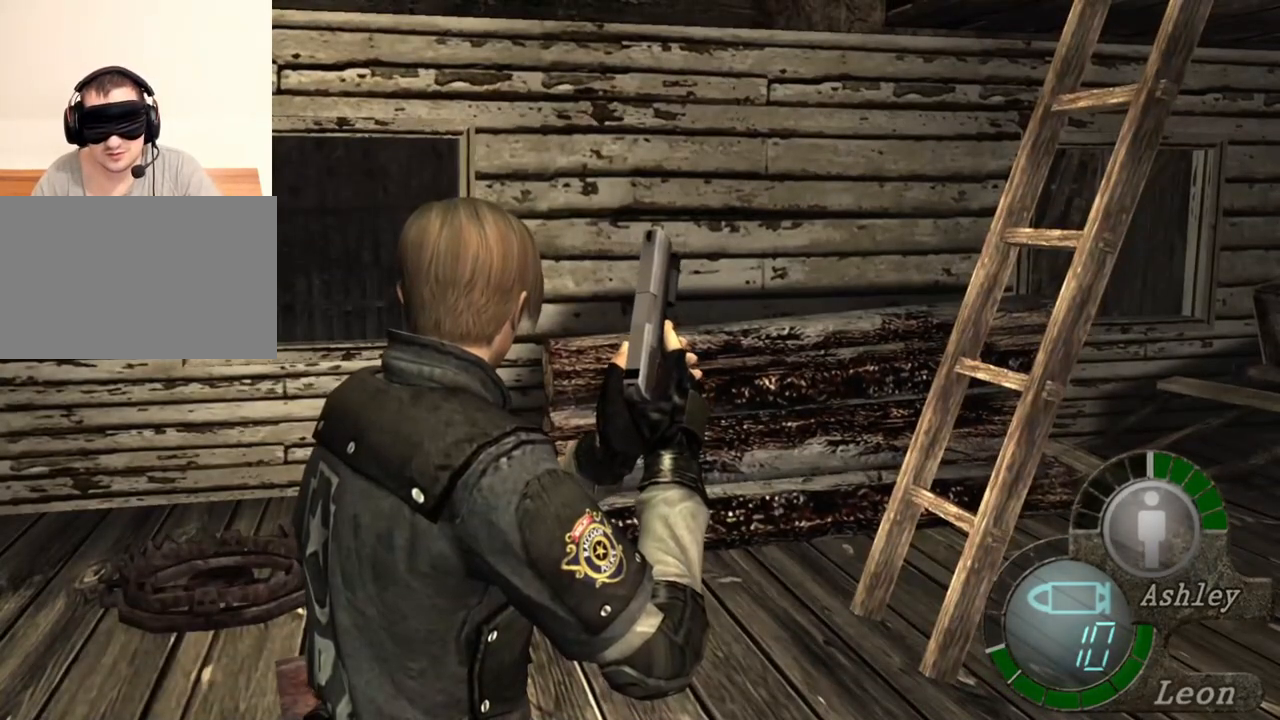
{"keys": ["a"], "mouse": [], "events": [[150, "a", "down"], [283, "a", "up"], [483, "a", "down"]]}
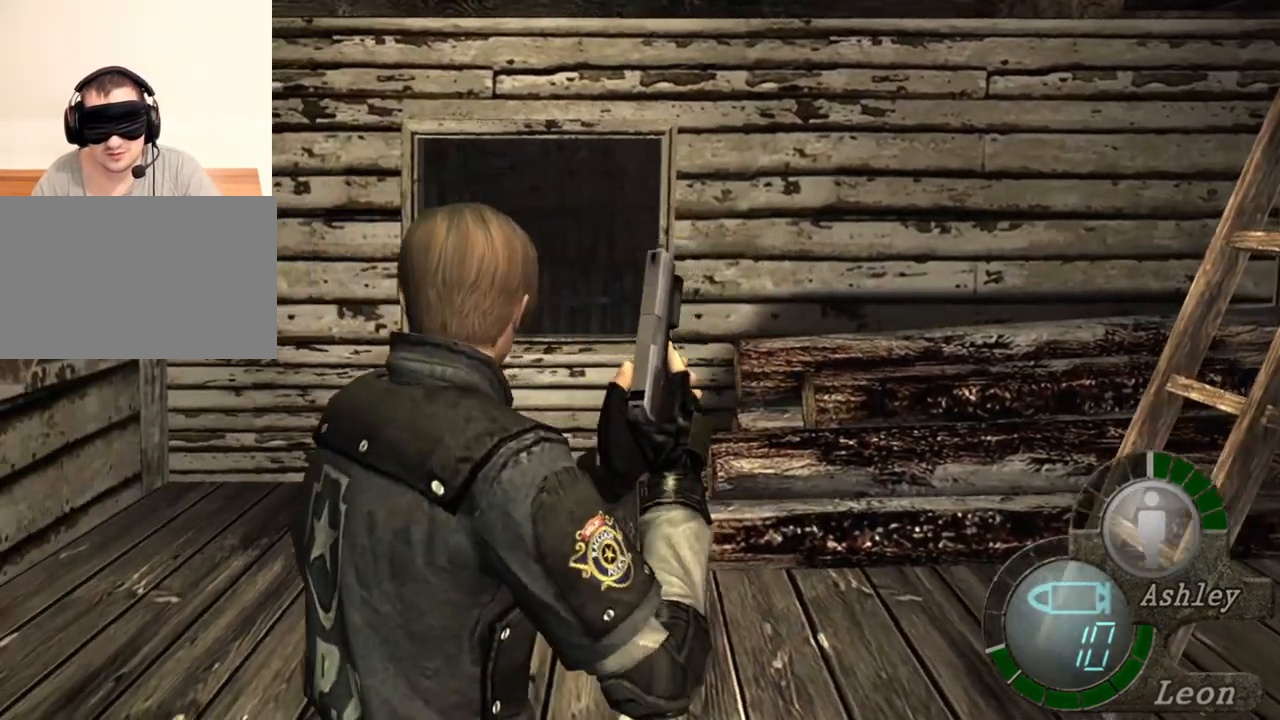
{"keys": [], "mouse": [], "events": [[150, "a", "up"]]}
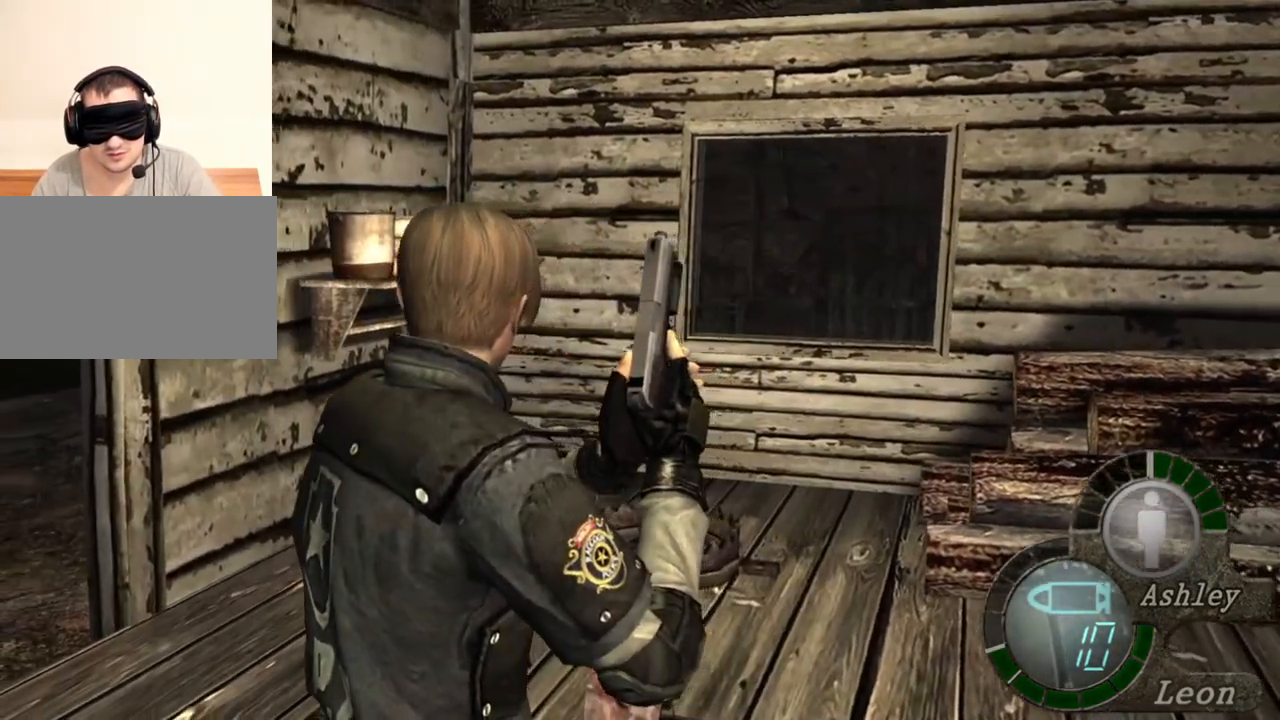
{"keys": [], "mouse": [], "events": []}
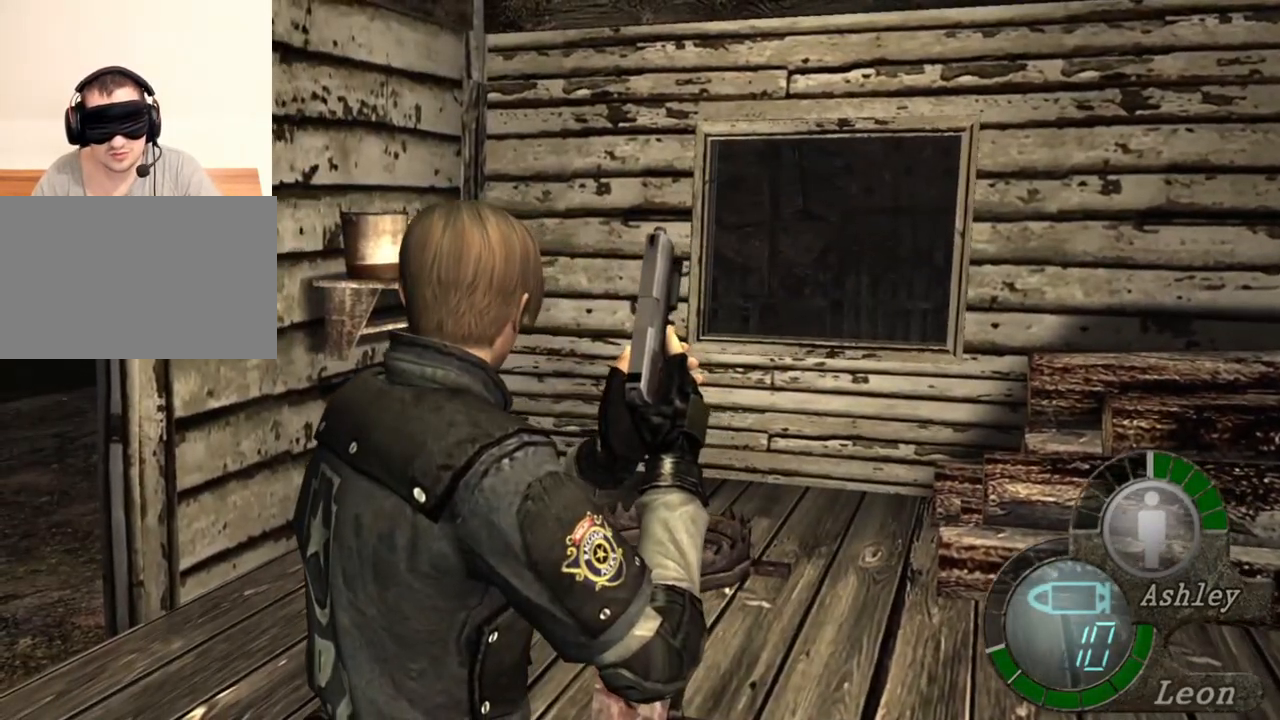
{"keys": [], "mouse": [], "events": []}
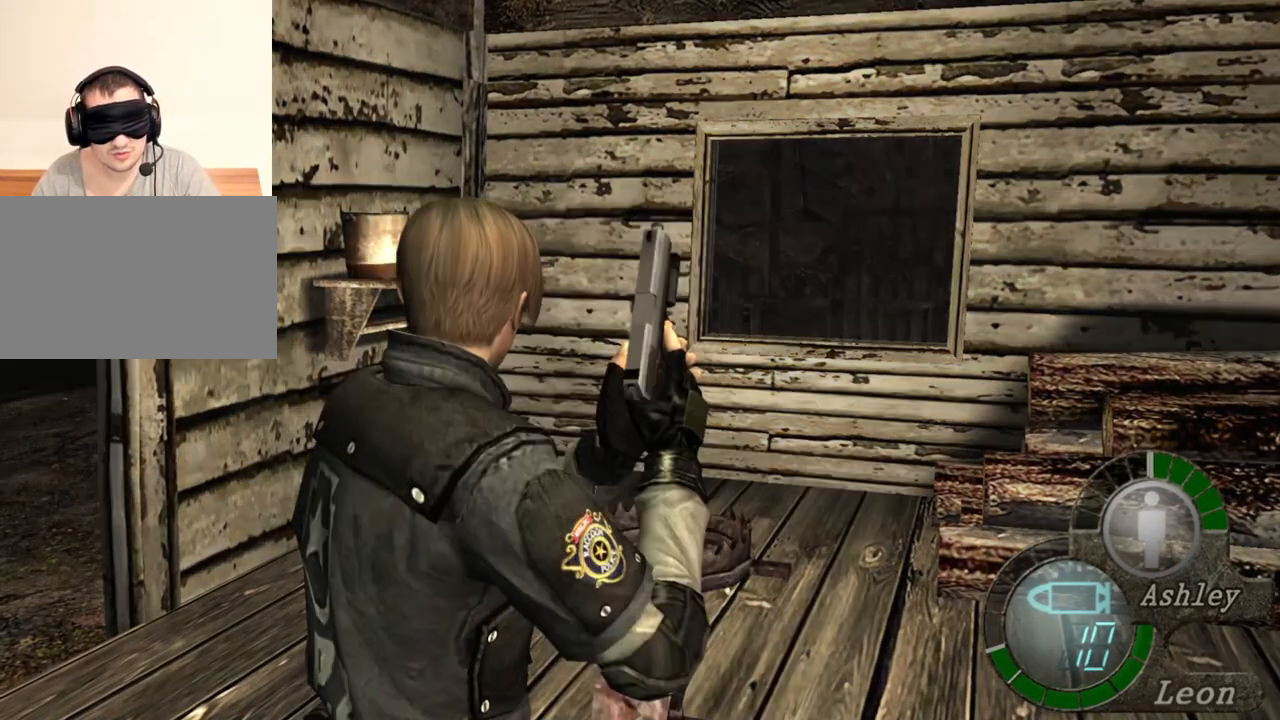
{"keys": [], "mouse": [], "events": []}
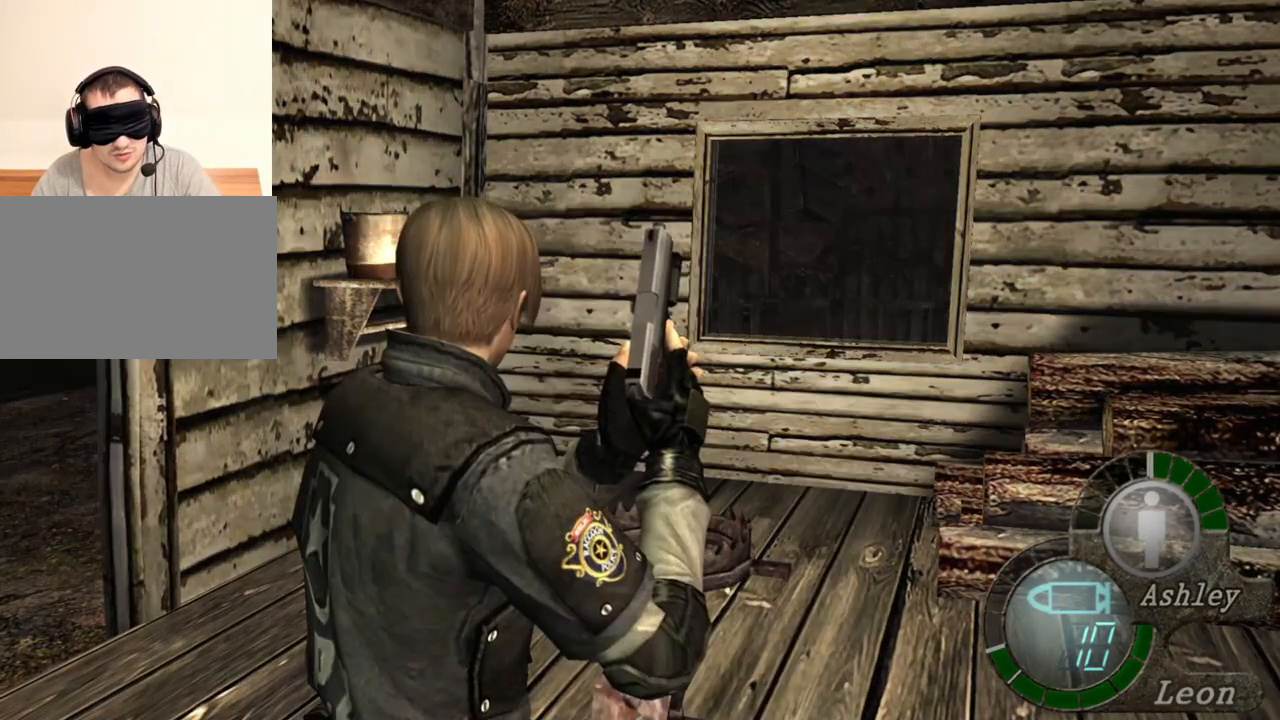
{"keys": [], "mouse": [], "events": []}
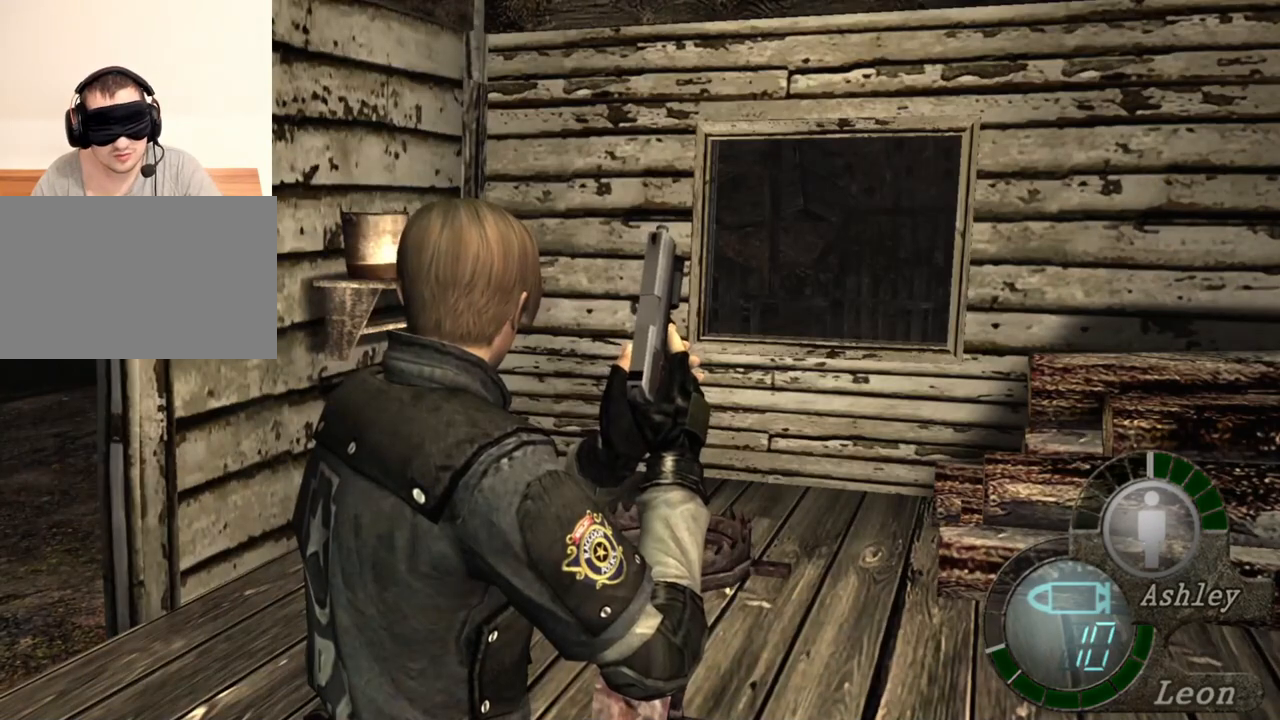
{"keys": [], "mouse": [], "events": []}
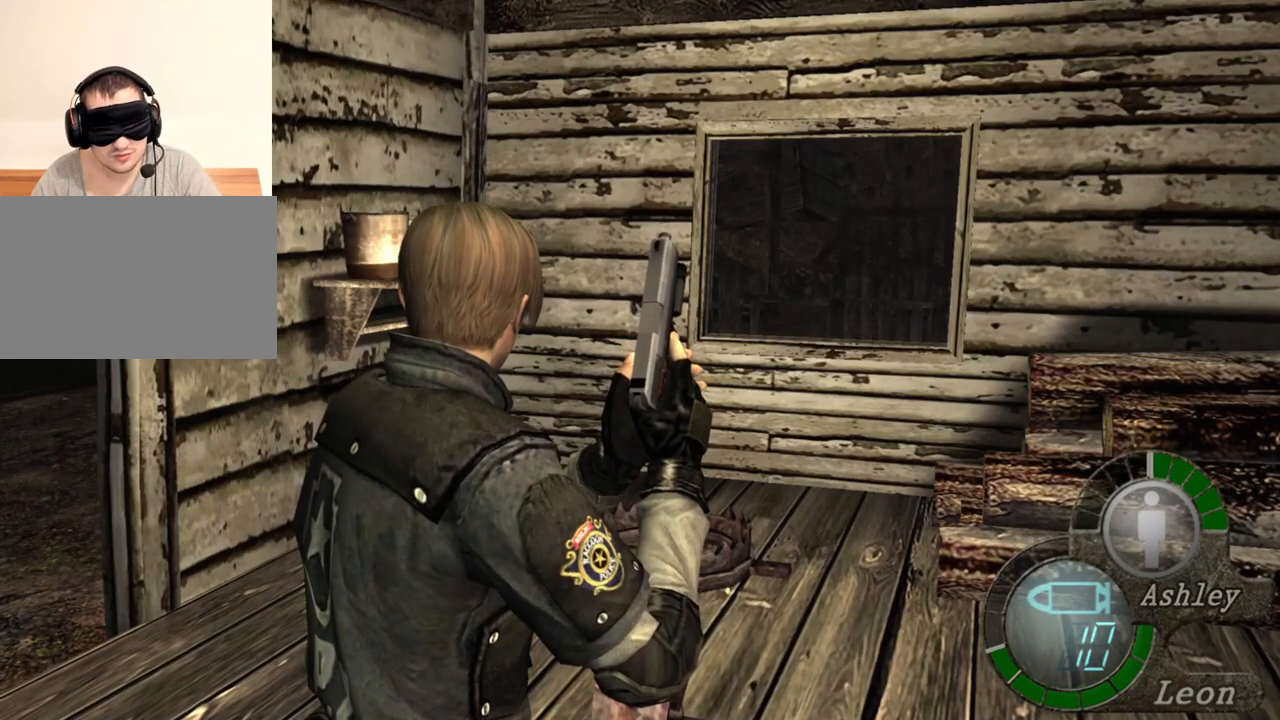
{"keys": [], "mouse": [], "events": []}
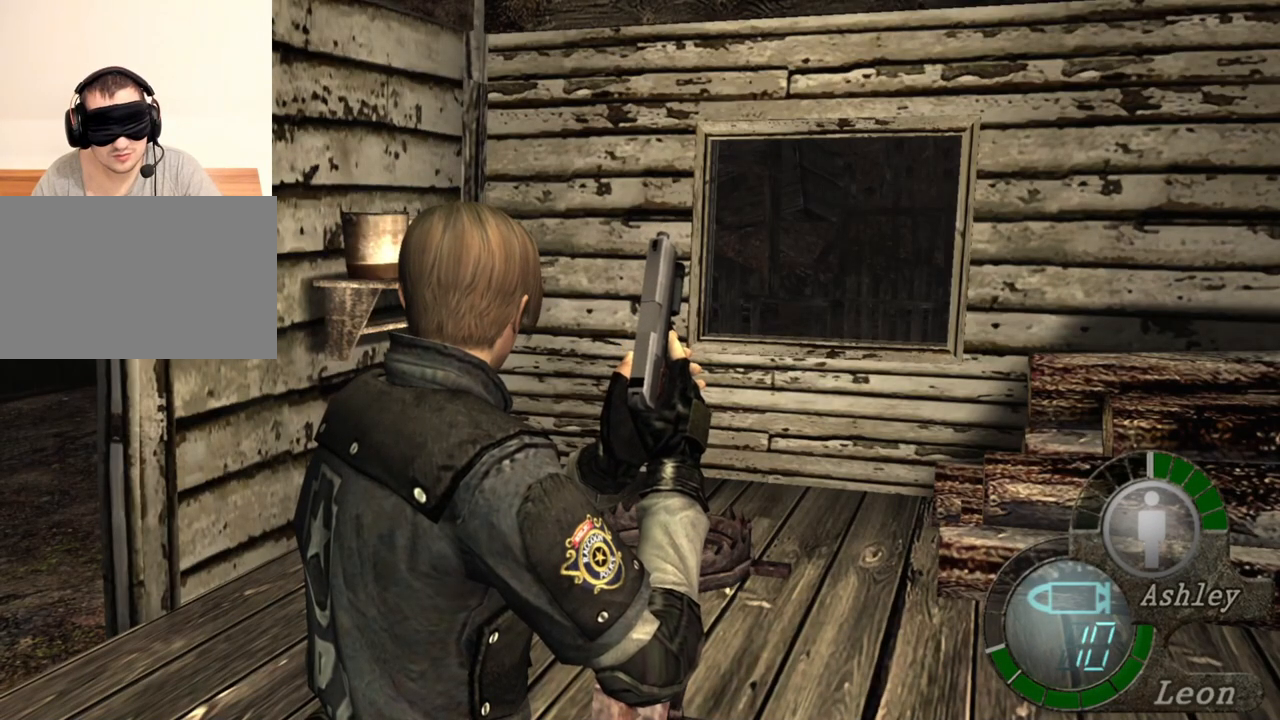
{"keys": [], "mouse": [], "events": []}
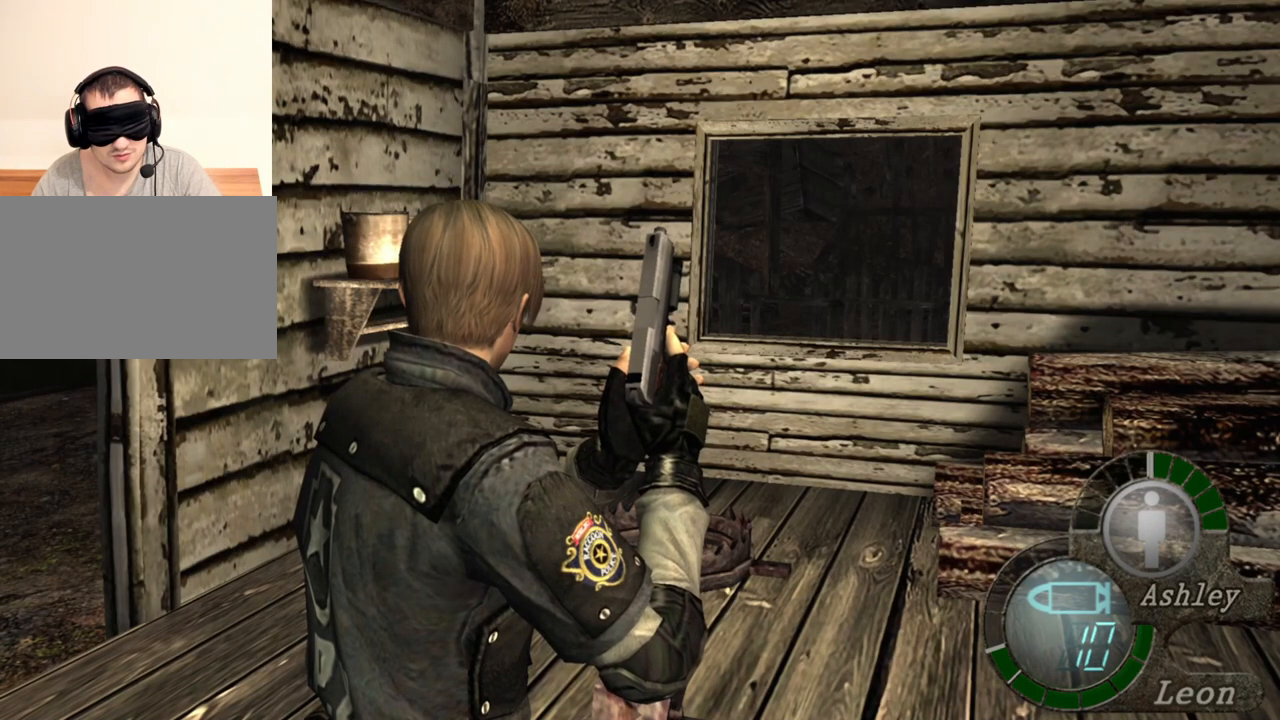
{"keys": [], "mouse": [], "events": []}
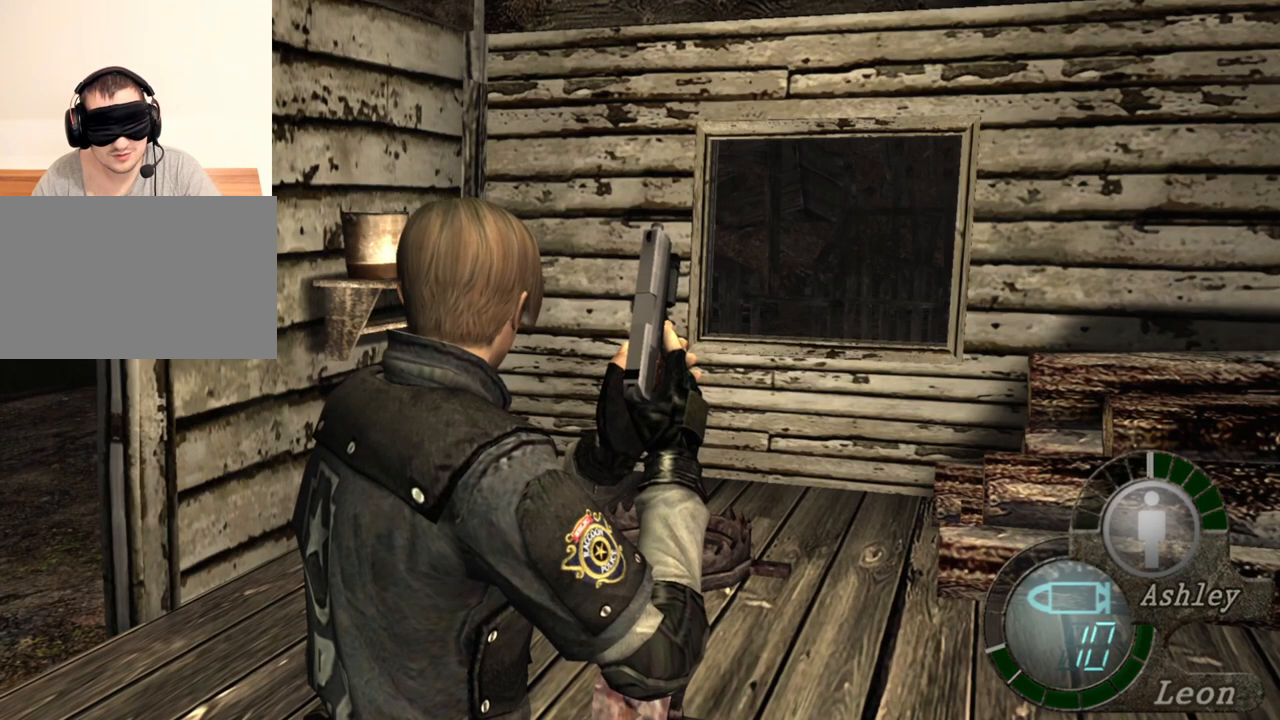
{"keys": [], "mouse": [], "events": []}
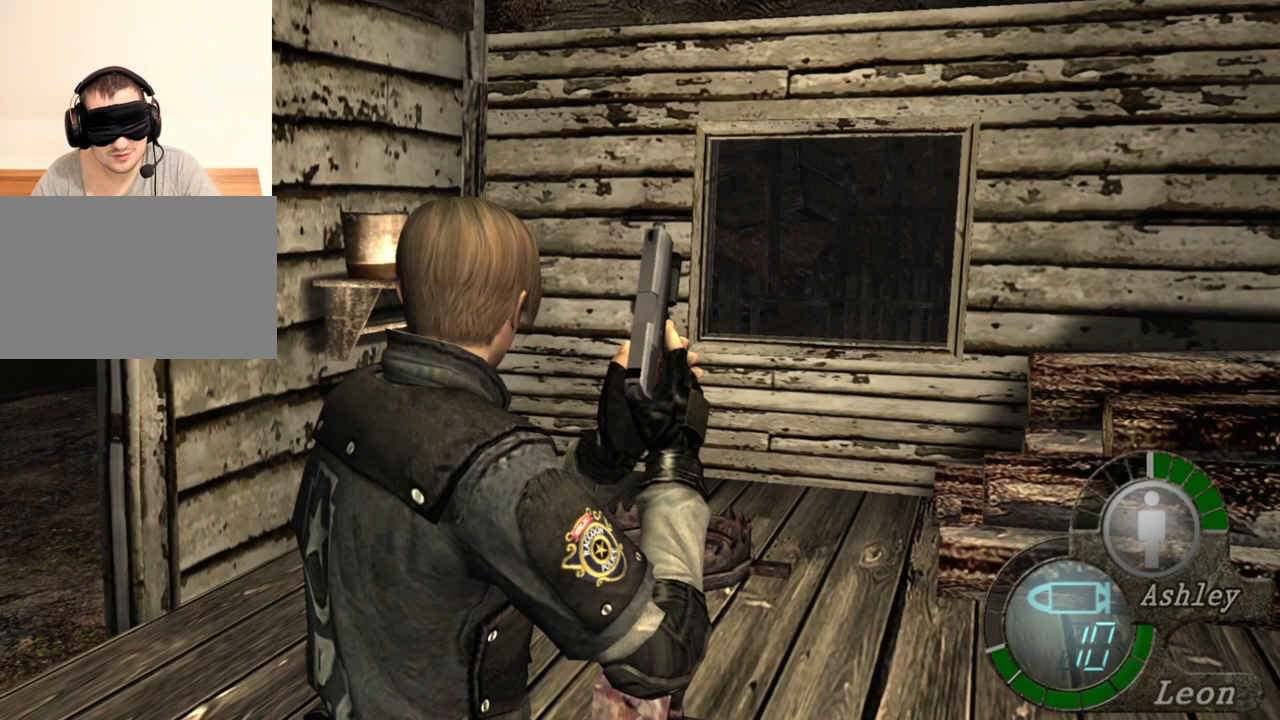
{"keys": ["w"], "mouse": [], "events": [[217, "w", "down"], [317, "w", "up"], [483, "w", "down"]]}
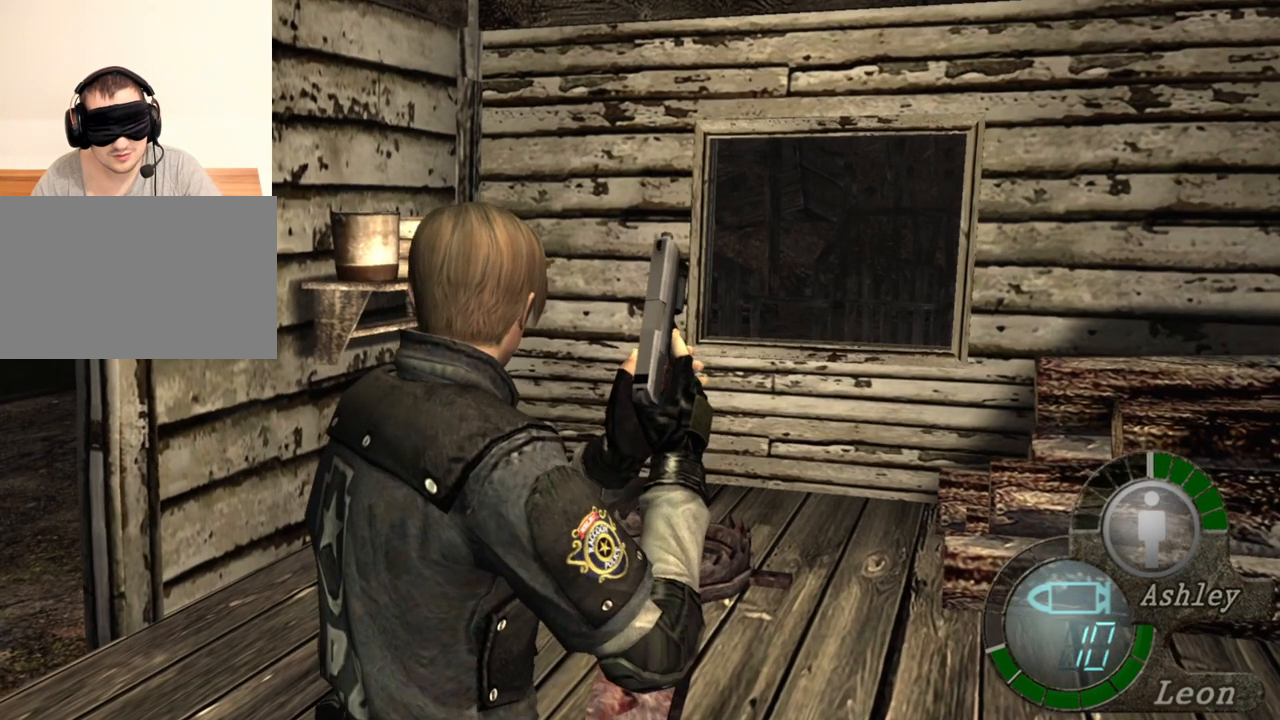
{"keys": [], "mouse": [], "events": [[150, "w", "up"], [350, "w", "down"], [417, "w", "up"]]}
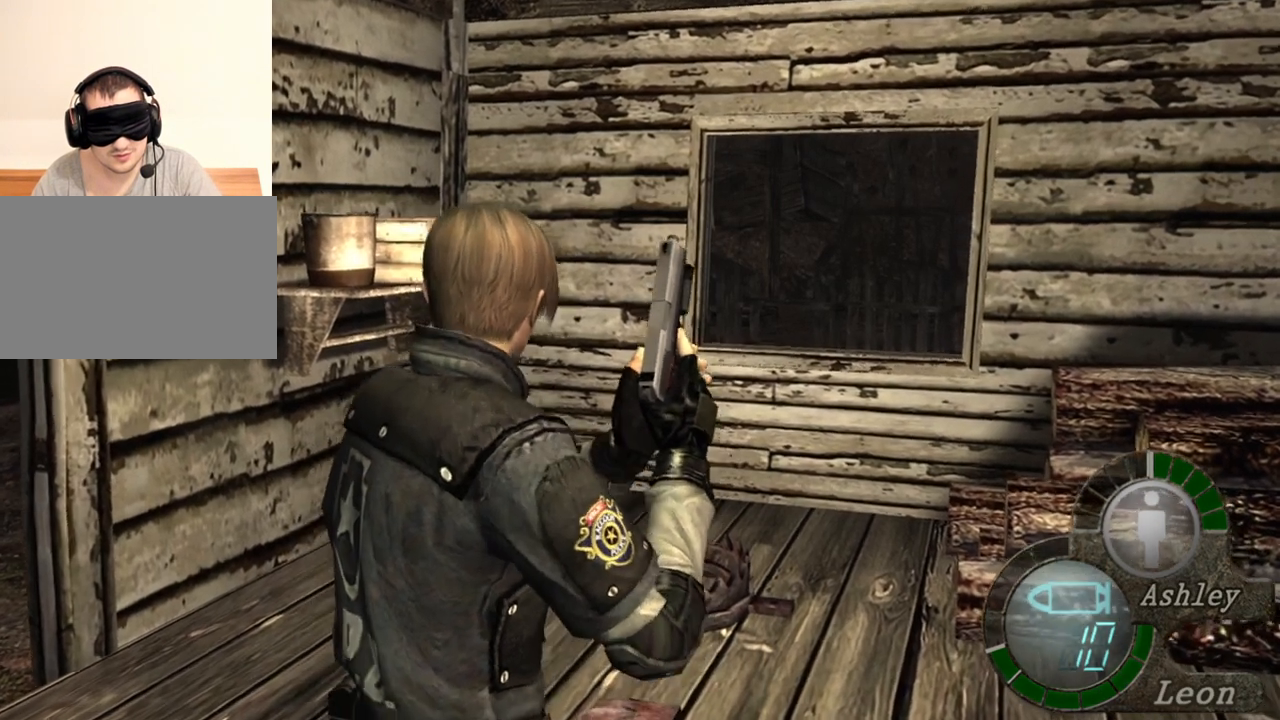
{"keys": ["w"], "mouse": [], "events": [[150, "w", "down"], [283, "w", "up"], [483, "w", "down"]]}
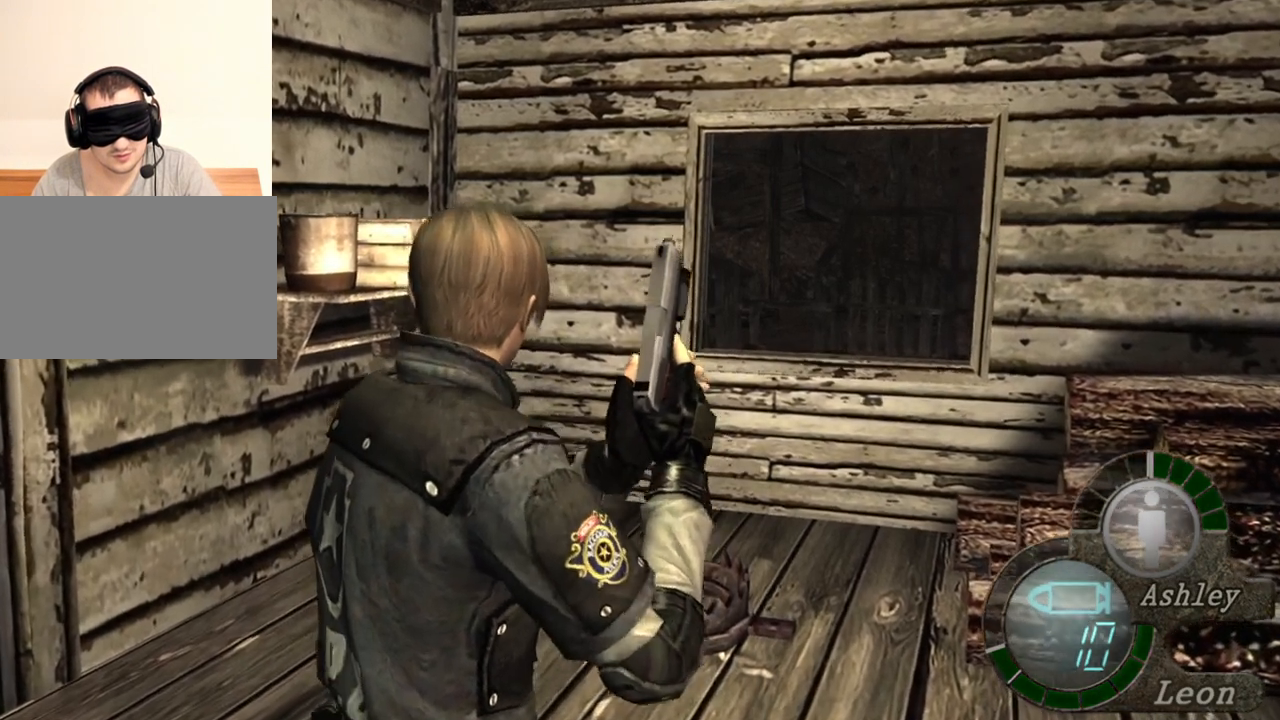
{"keys": [], "mouse": [], "events": [[83, "w", "up"], [283, "w", "down"], [350, "w", "up"]]}
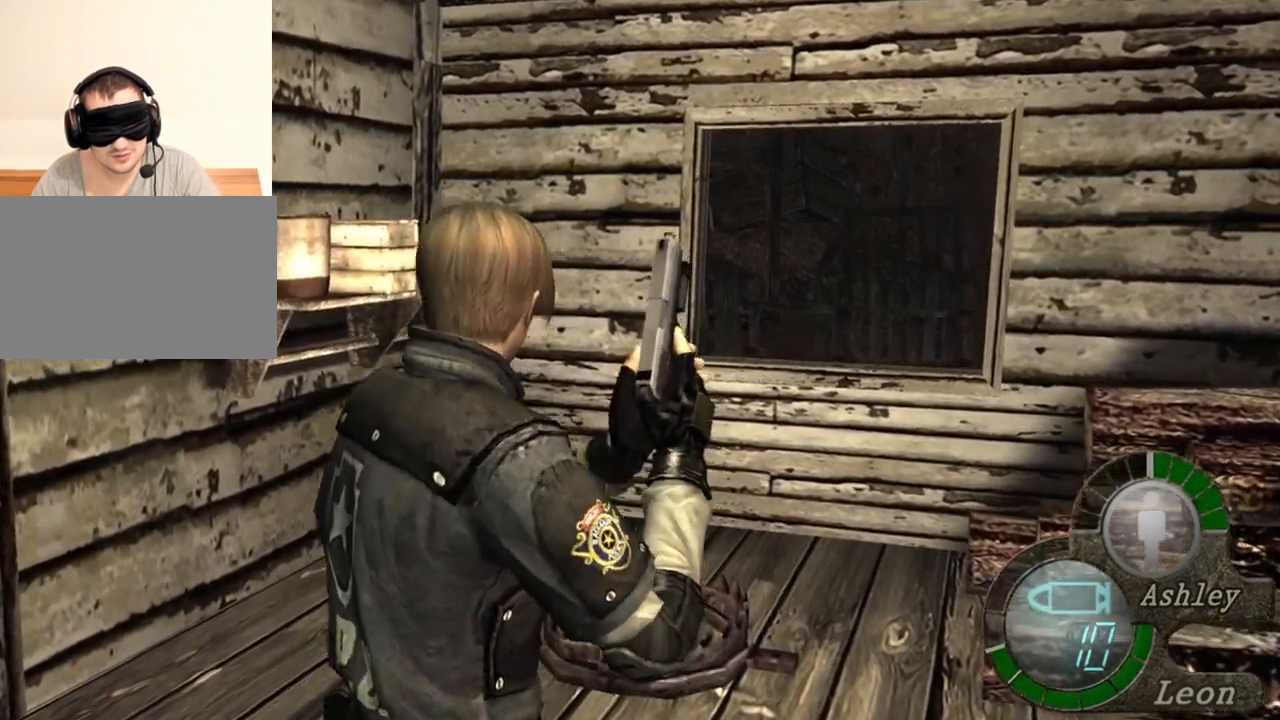
{"keys": ["space"], "mouse": [], "events": [[50, "space", "down"]]}
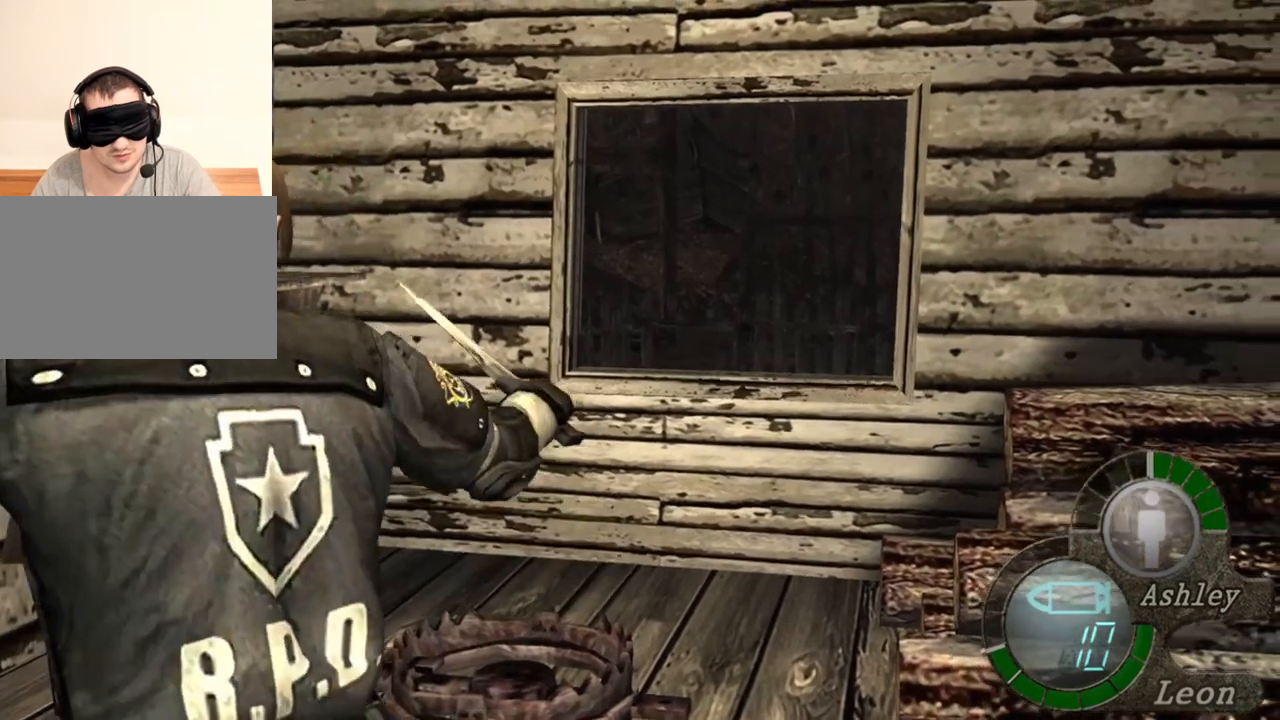
{"keys": ["space"], "mouse": ["left"], "events": [[350, "mouse_left", "down"]]}
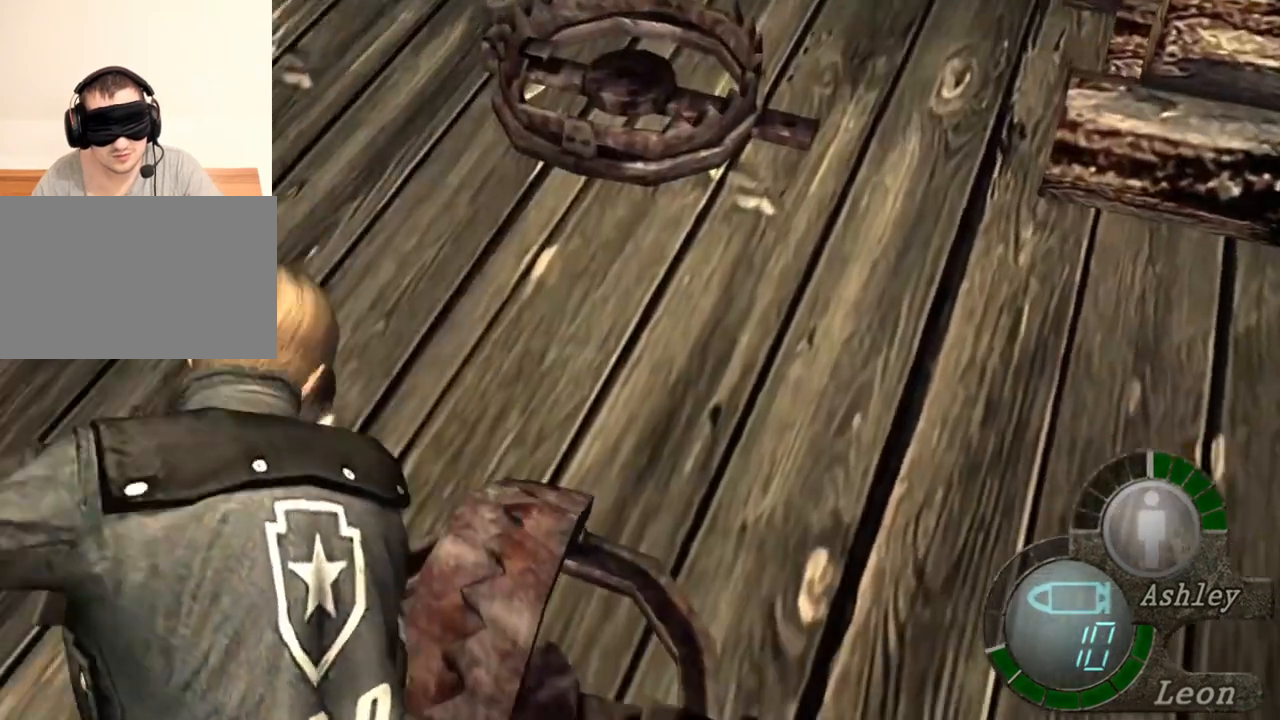
{"keys": ["space"], "mouse": ["left"], "events": []}
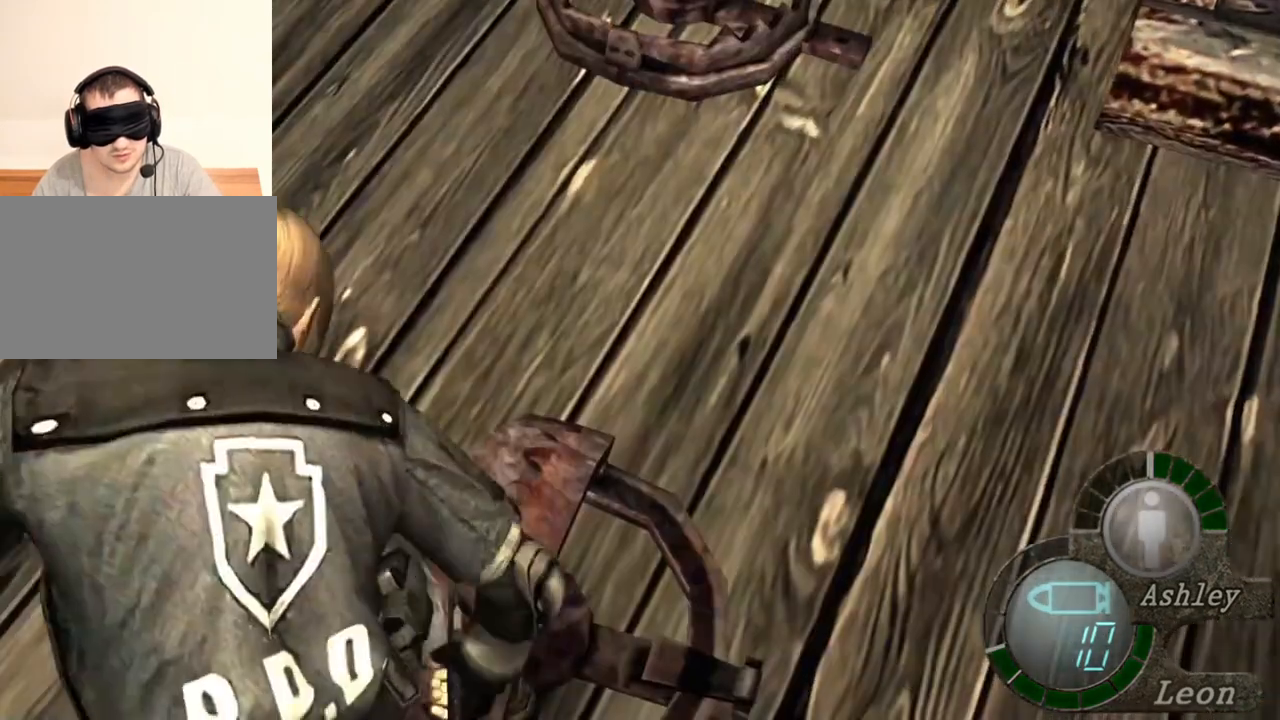
{"keys": ["space"], "mouse": ["left"], "events": []}
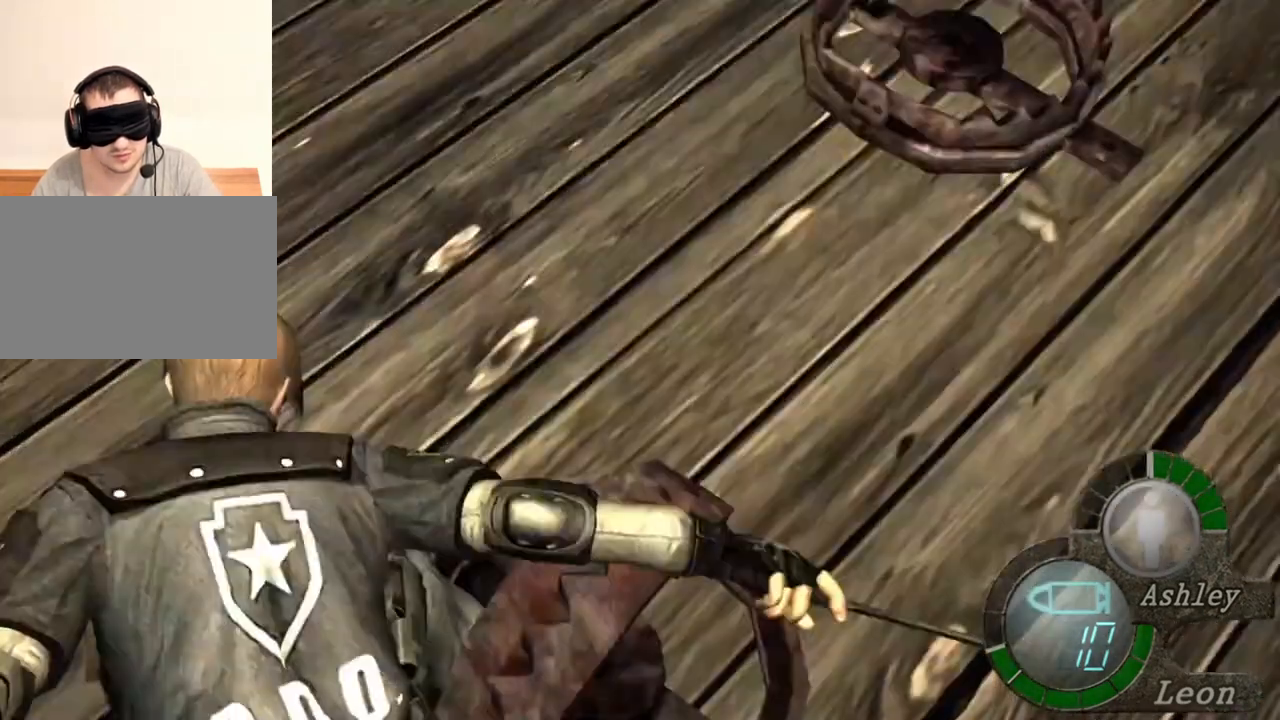
{"keys": ["space"], "mouse": [], "events": [[350, "mouse_left", "up"]]}
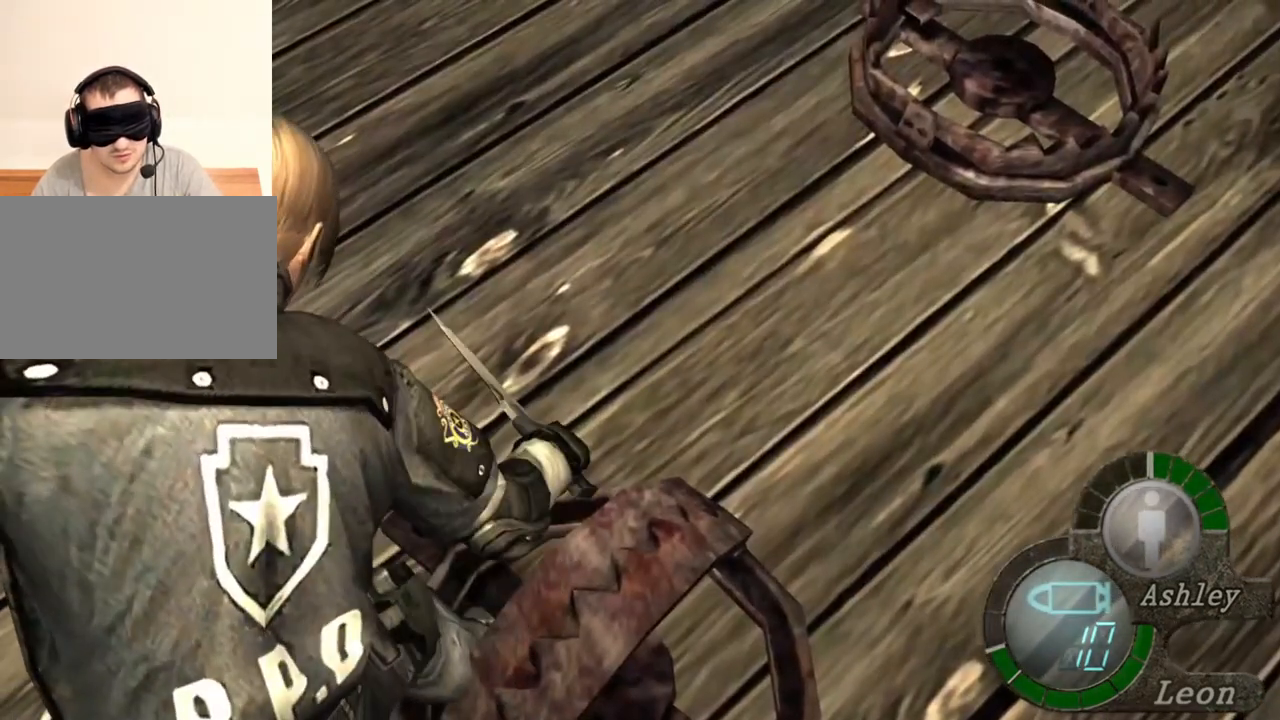
{"keys": ["space"], "mouse": [], "events": []}
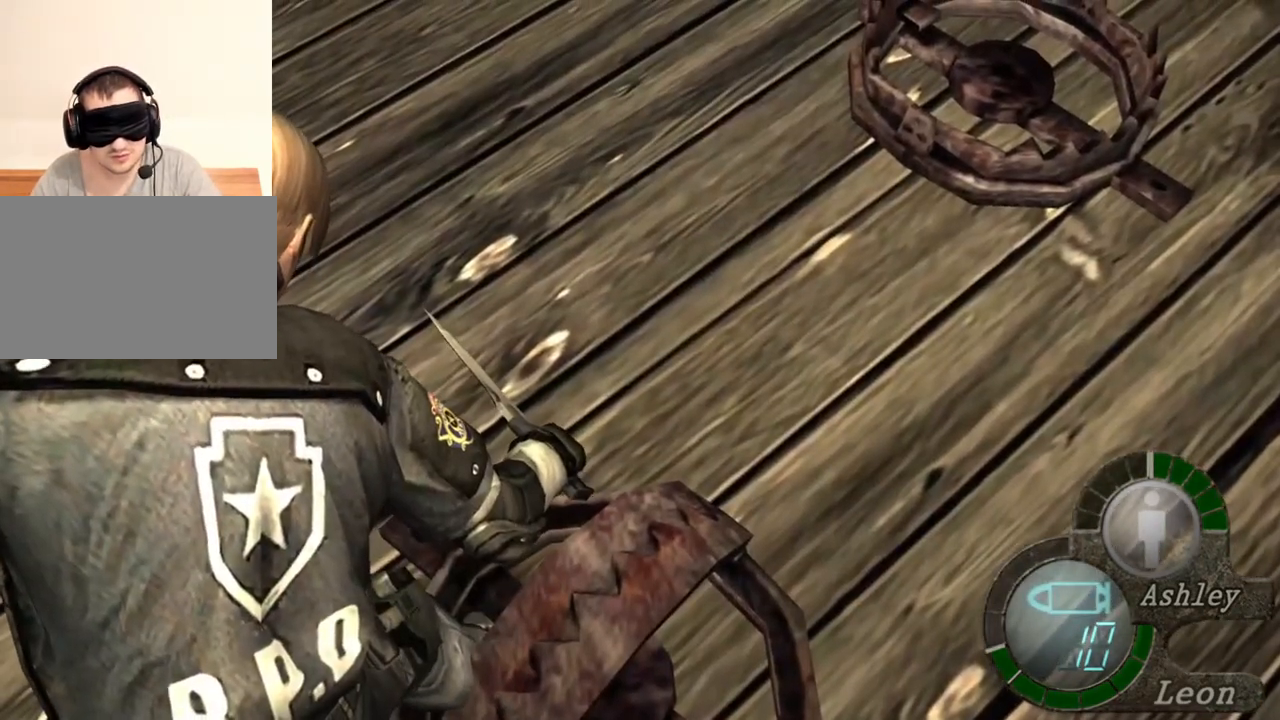
{"keys": ["space"], "mouse": [], "events": []}